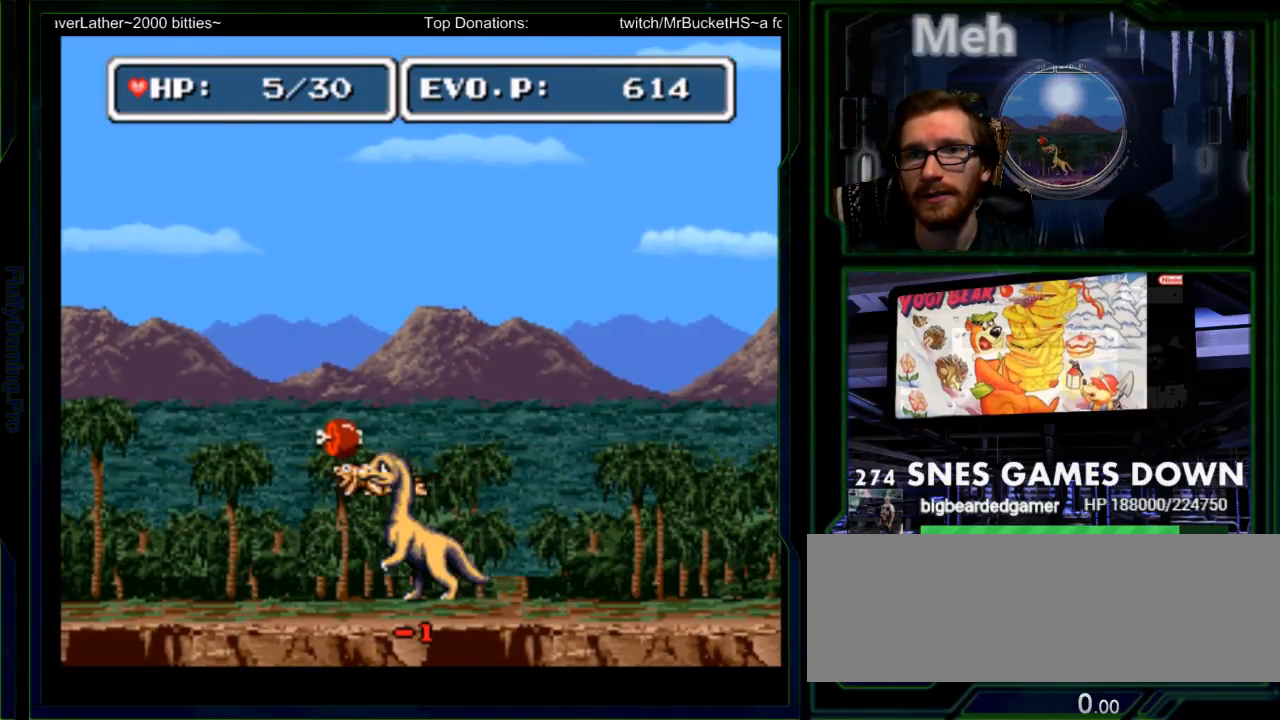
Gameplay with a controller (Nintendo layout); each line is a JSON object with the inputs held at the frame after it. "events" lists button and stick changes between this image and that frame as [ms after this image, input, new state], when the widget could be followed in between. Not read: L3 R3 SELECT.
{"buttons": ["X", "DPAD_UP", "DPAD_LEFT"]}
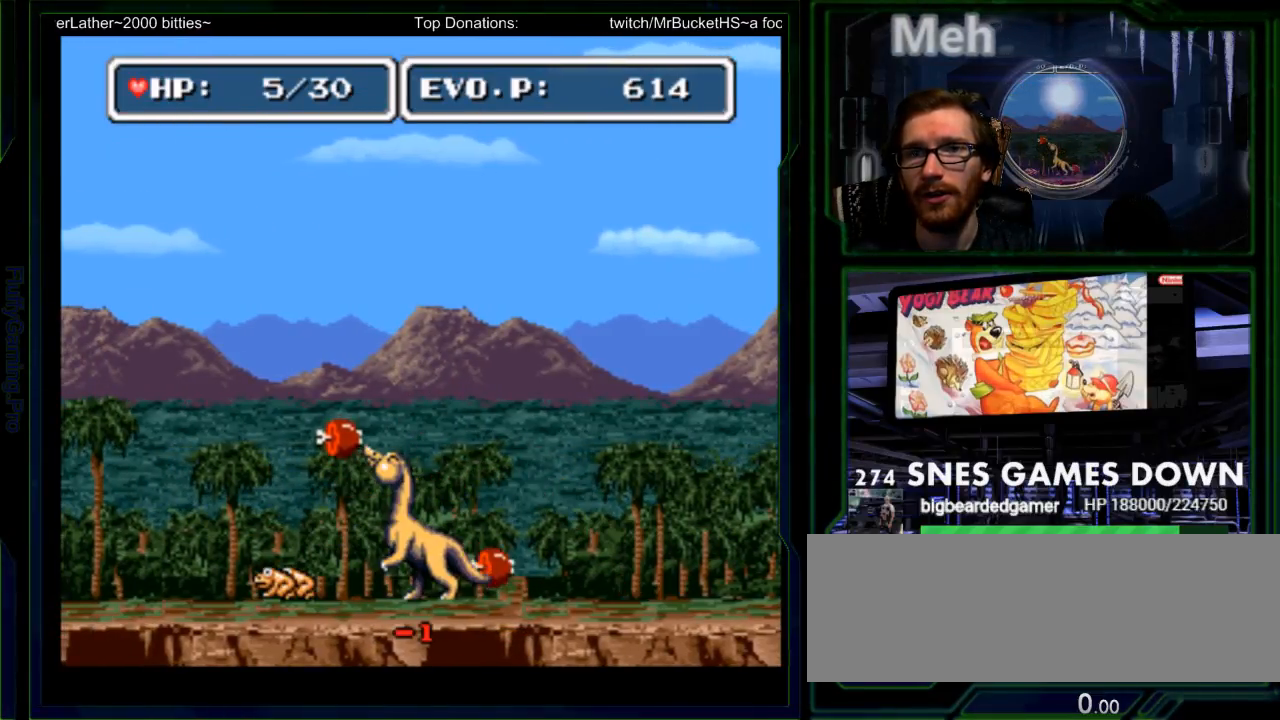
{"buttons": ["DPAD_UP"], "events": [[50, "DPAD_UP", "up"], [83, "DPAD_LEFT", "up"], [83, "X", "up"], [217, "DPAD_LEFT", "down"], [417, "DPAD_LEFT", "up"], [417, "DPAD_UP", "down"]]}
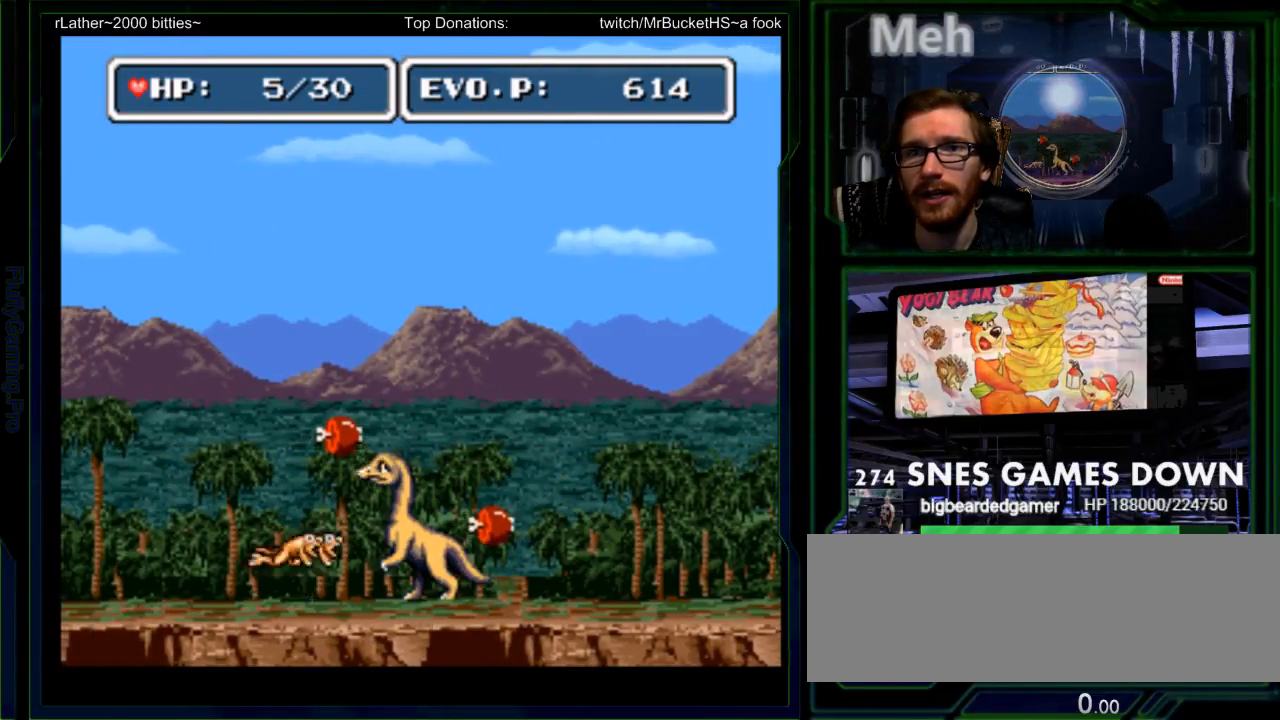
{"buttons": [], "events": [[33, "X", "down"], [133, "X", "up"], [150, "A", "down"], [167, "DPAD_LEFT", "down"], [167, "DPAD_UP", "up"], [200, "DPAD_LEFT", "up"], [250, "Y", "down"], [317, "A", "up"], [383, "Y", "up"]]}
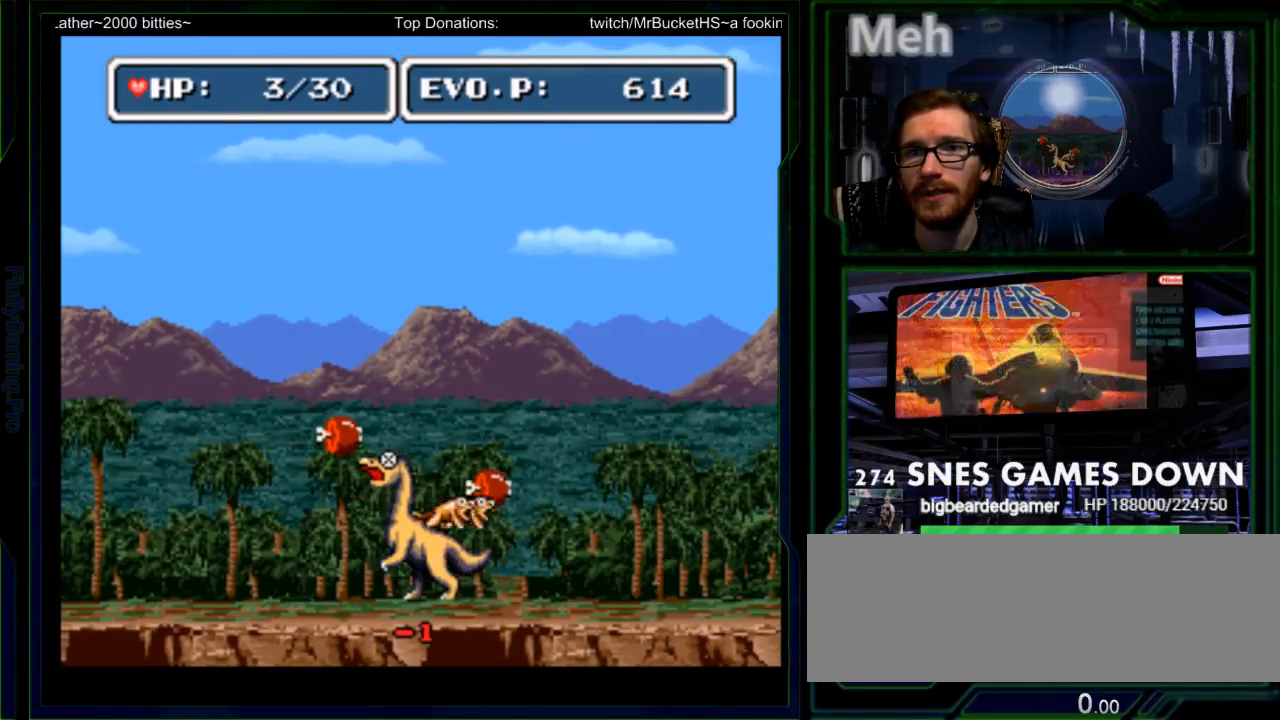
{"buttons": ["B", "DPAD_RIGHT"], "events": [[250, "B", "down"], [333, "DPAD_RIGHT", "down"]]}
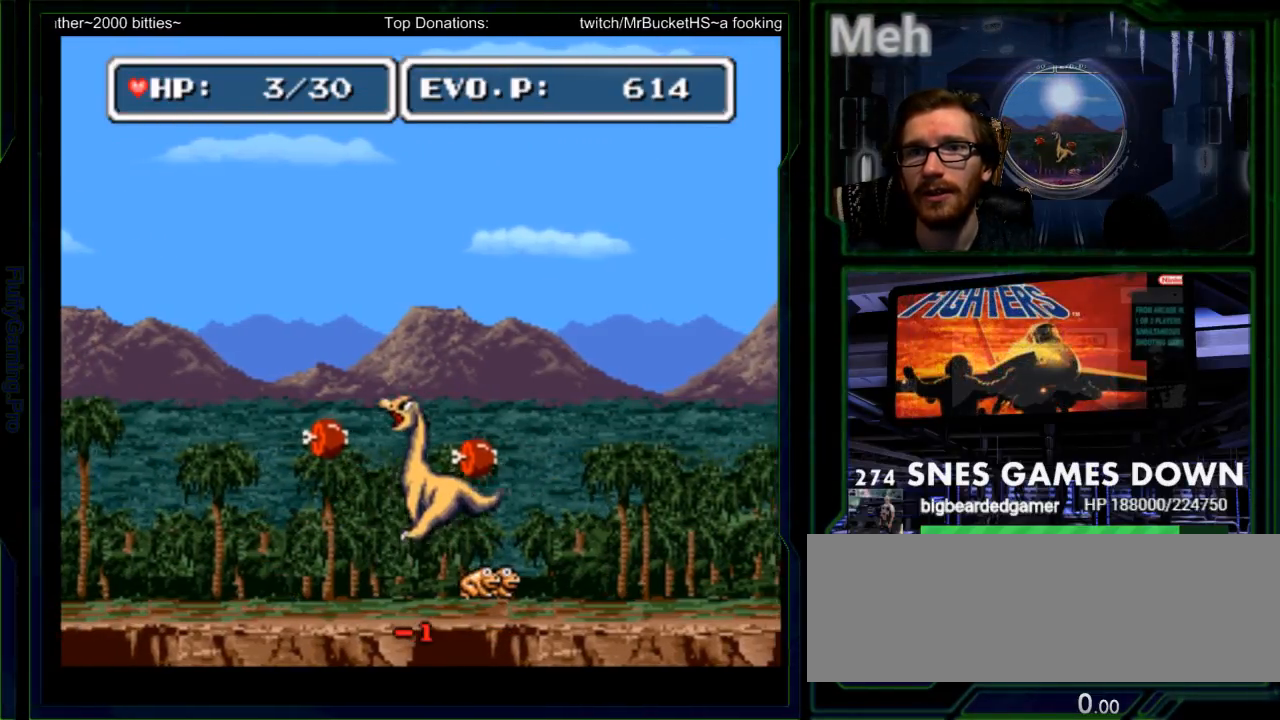
{"buttons": ["DPAD_LEFT"], "events": [[67, "B", "up"], [133, "DPAD_RIGHT", "up"], [133, "DPAD_UP", "down"], [183, "DPAD_UP", "up"], [467, "DPAD_LEFT", "down"]]}
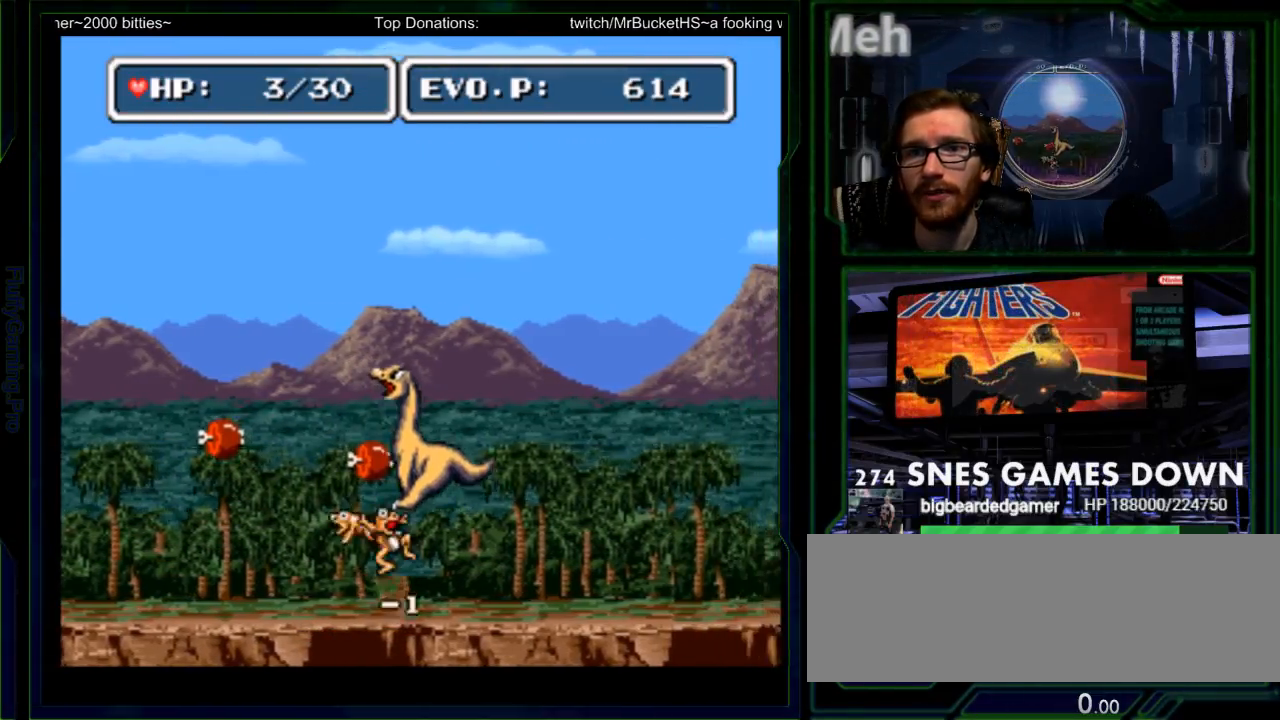
{"buttons": ["DPAD_RIGHT"], "events": [[17, "DPAD_UP", "down"], [117, "DPAD_UP", "up"], [250, "DPAD_LEFT", "up"], [400, "DPAD_RIGHT", "down"]]}
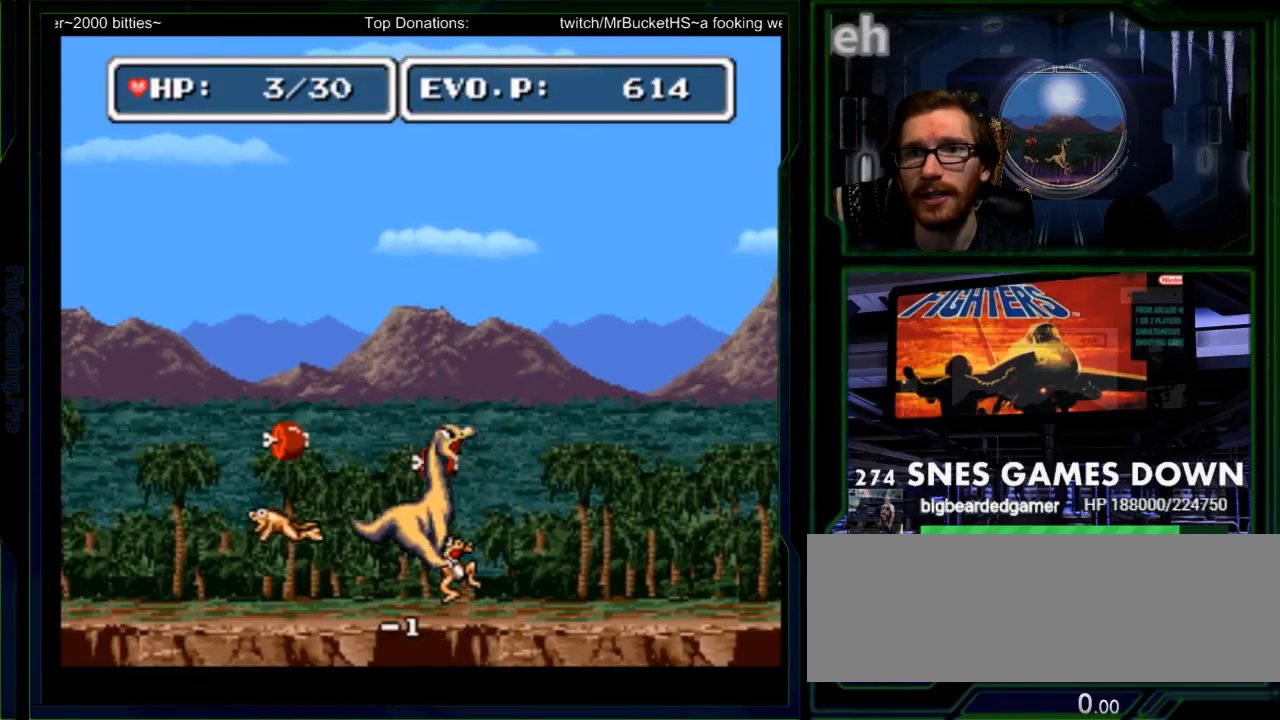
{"buttons": ["DPAD_UP"], "events": [[267, "DPAD_RIGHT", "up"], [283, "DPAD_LEFT", "down"], [350, "DPAD_LEFT", "up"], [350, "DPAD_UP", "down"], [383, "X", "down"], [483, "X", "up"]]}
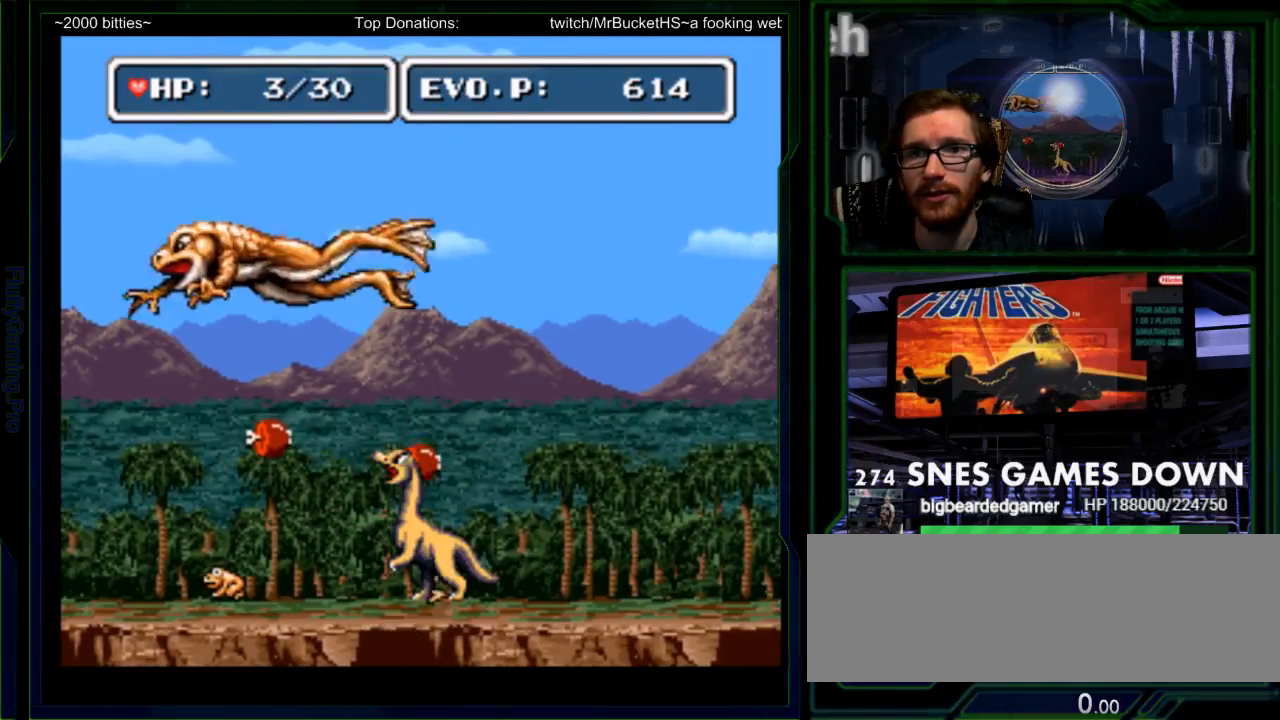
{"buttons": [], "events": [[50, "X", "down"], [133, "DPAD_LEFT", "down"], [150, "X", "up"], [200, "DPAD_LEFT", "up"], [217, "X", "down"], [333, "X", "up"], [367, "DPAD_UP", "up"]]}
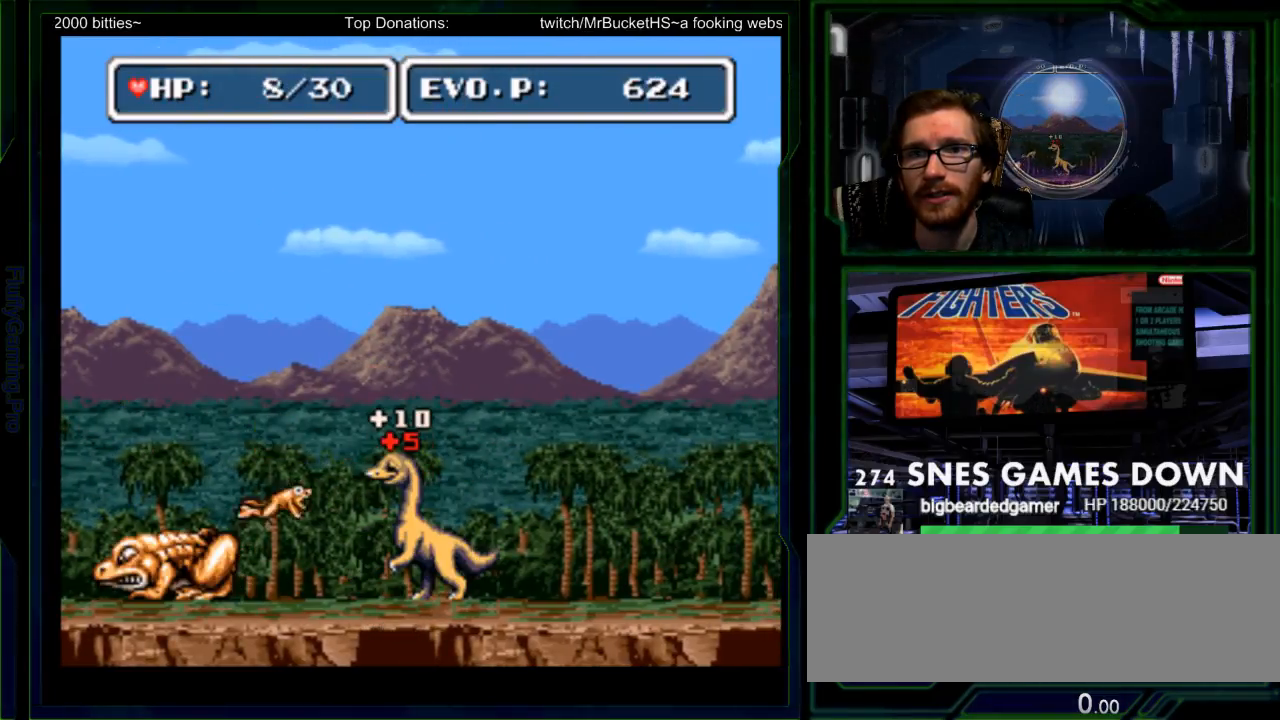
{"buttons": [], "events": [[100, "DPAD_LEFT", "down"], [217, "Y", "down"], [250, "DPAD_LEFT", "up"], [417, "Y", "up"]]}
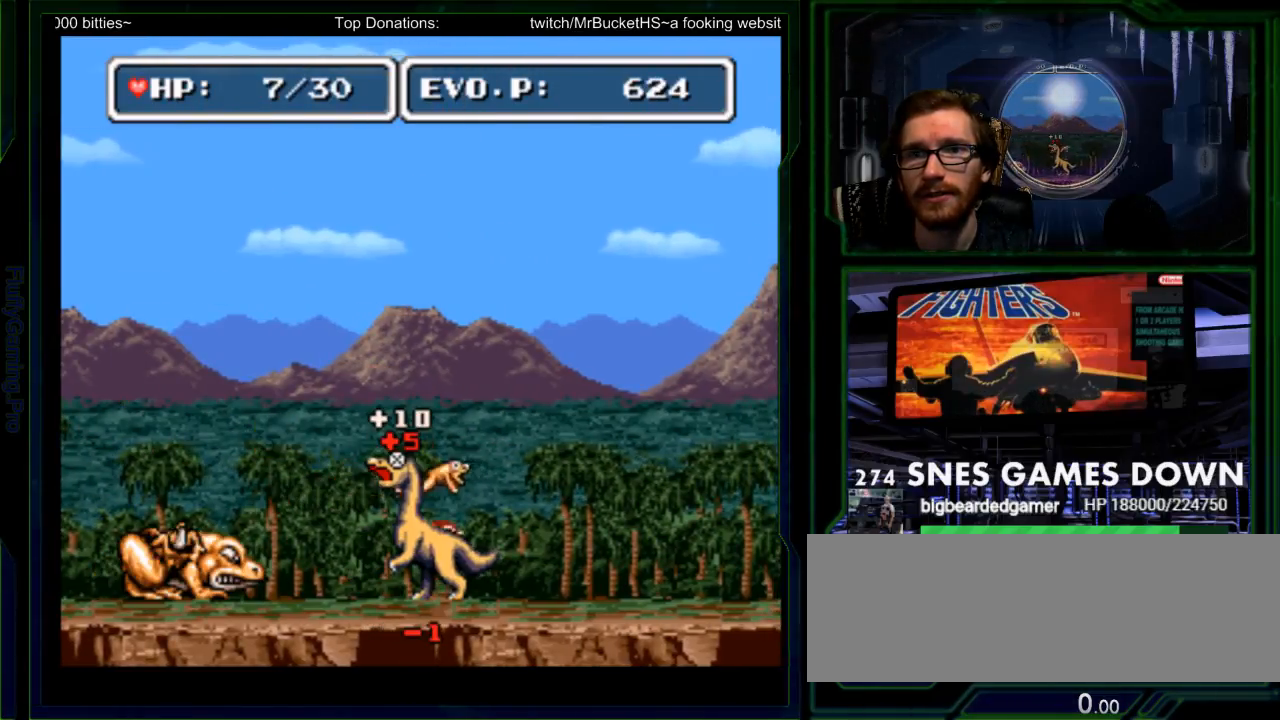
{"buttons": ["B", "DPAD_UP", "DPAD_RIGHT"], "events": [[17, "START", "down"], [67, "START", "up"], [117, "DPAD_RIGHT", "down"], [117, "START", "down"], [200, "START", "up"], [267, "B", "down"], [267, "DPAD_UP", "down"], [400, "B", "up"], [467, "B", "down"]]}
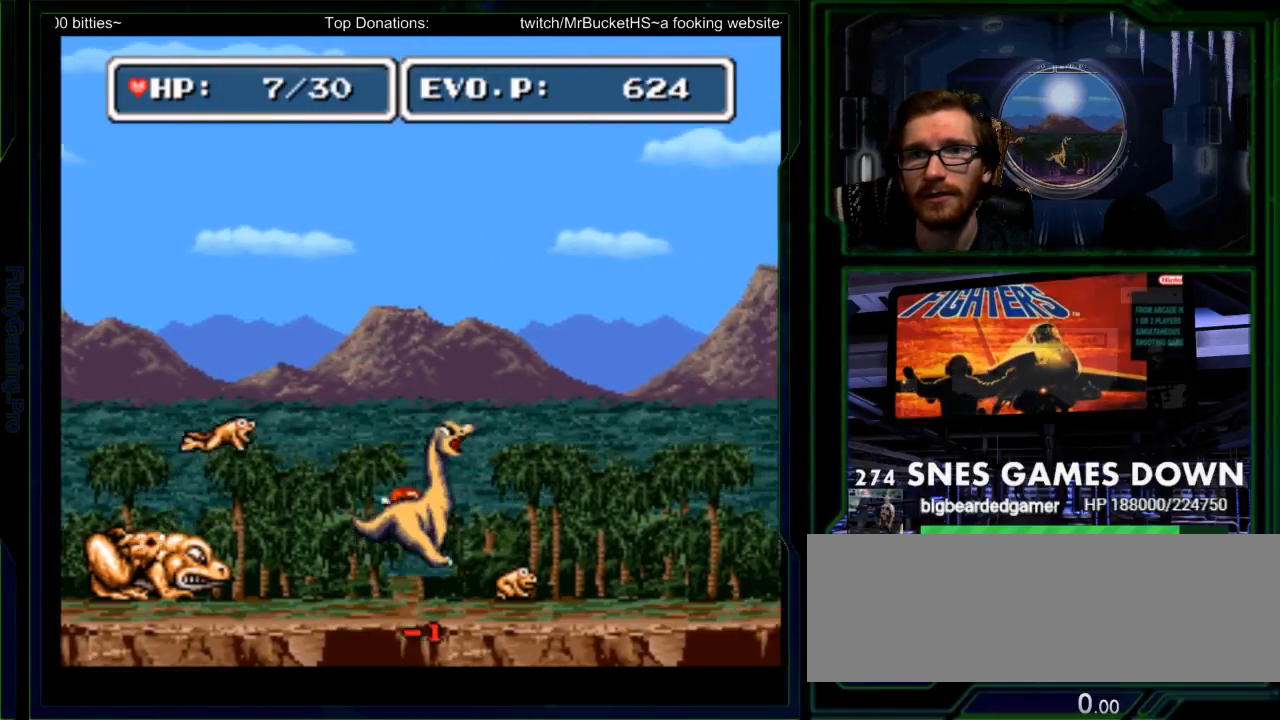
{"buttons": ["A", "DPAD_LEFT"], "events": [[17, "B", "up"], [217, "X", "down"], [250, "DPAD_RIGHT", "up"], [267, "X", "up"], [283, "DPAD_UP", "up"], [317, "DPAD_RIGHT", "down"], [433, "A", "down"], [433, "DPAD_RIGHT", "up"], [467, "DPAD_LEFT", "down"]]}
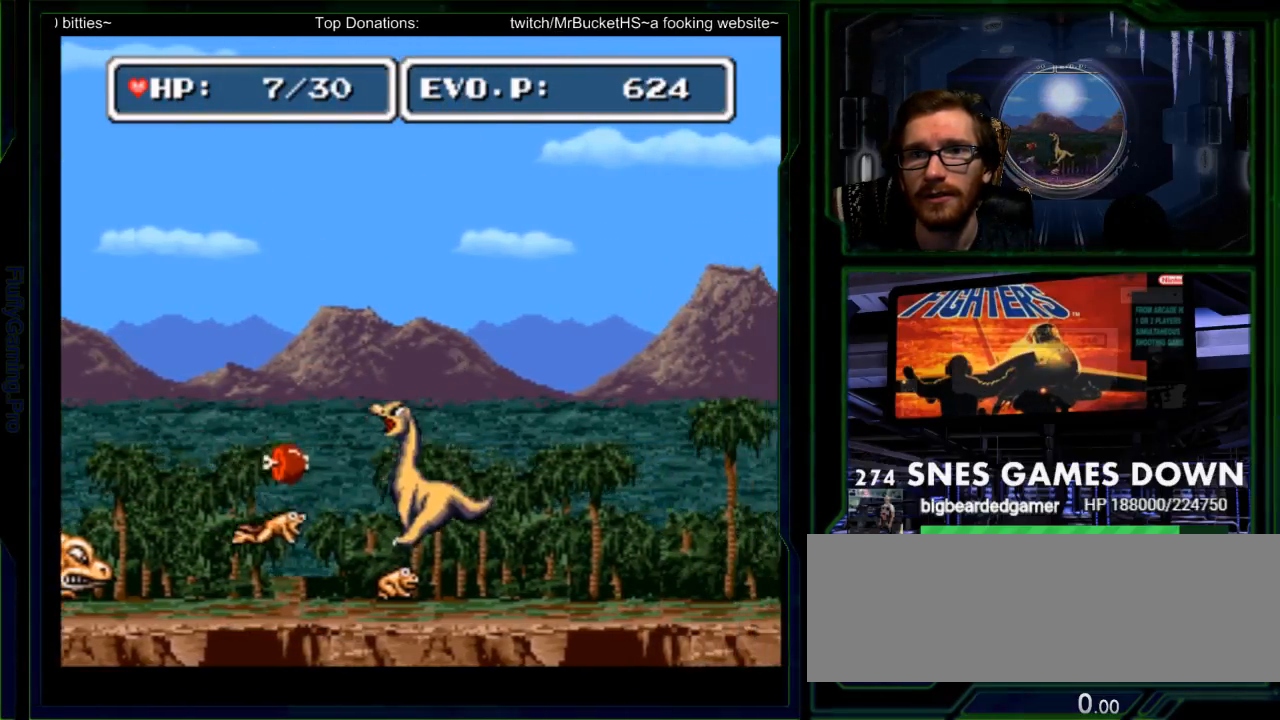
{"buttons": ["DPAD_LEFT"], "events": [[67, "A", "up"], [200, "DPAD_LEFT", "up"], [333, "DPAD_LEFT", "down"]]}
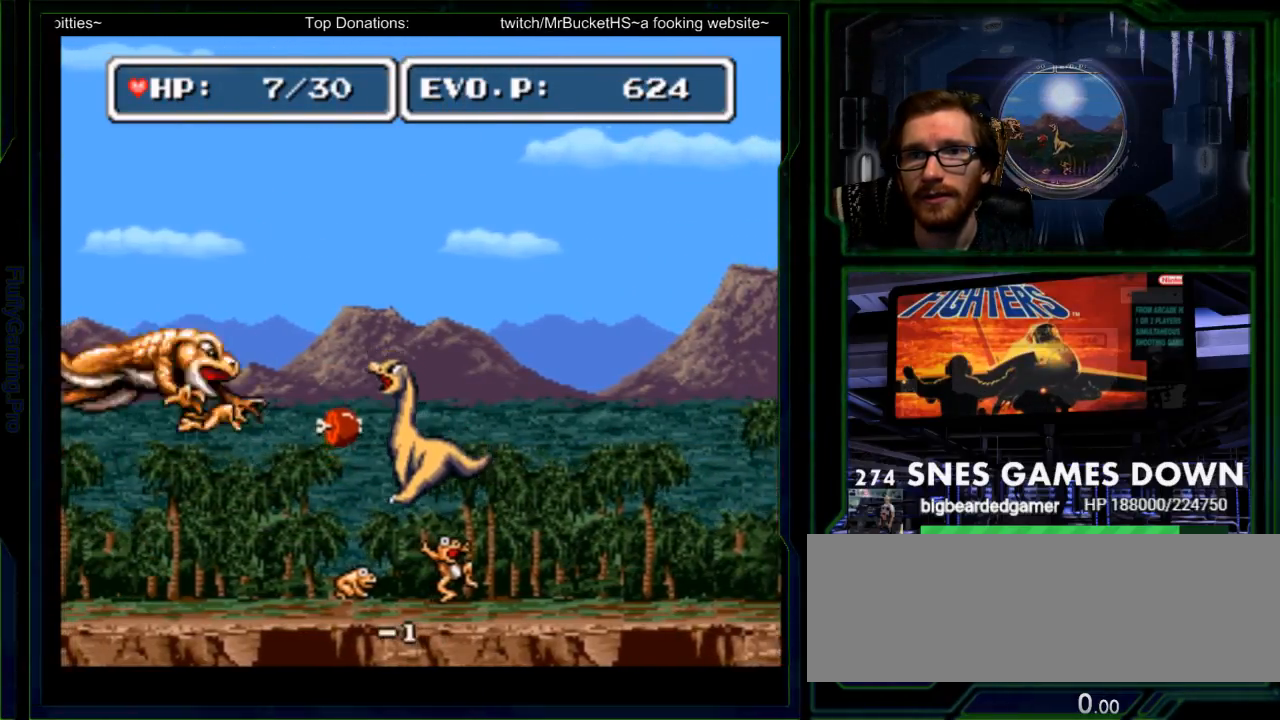
{"buttons": ["DPAD_RIGHT"], "events": [[217, "DPAD_LEFT", "up"], [333, "DPAD_UP", "down"], [400, "DPAD_UP", "up"], [433, "DPAD_RIGHT", "down"]]}
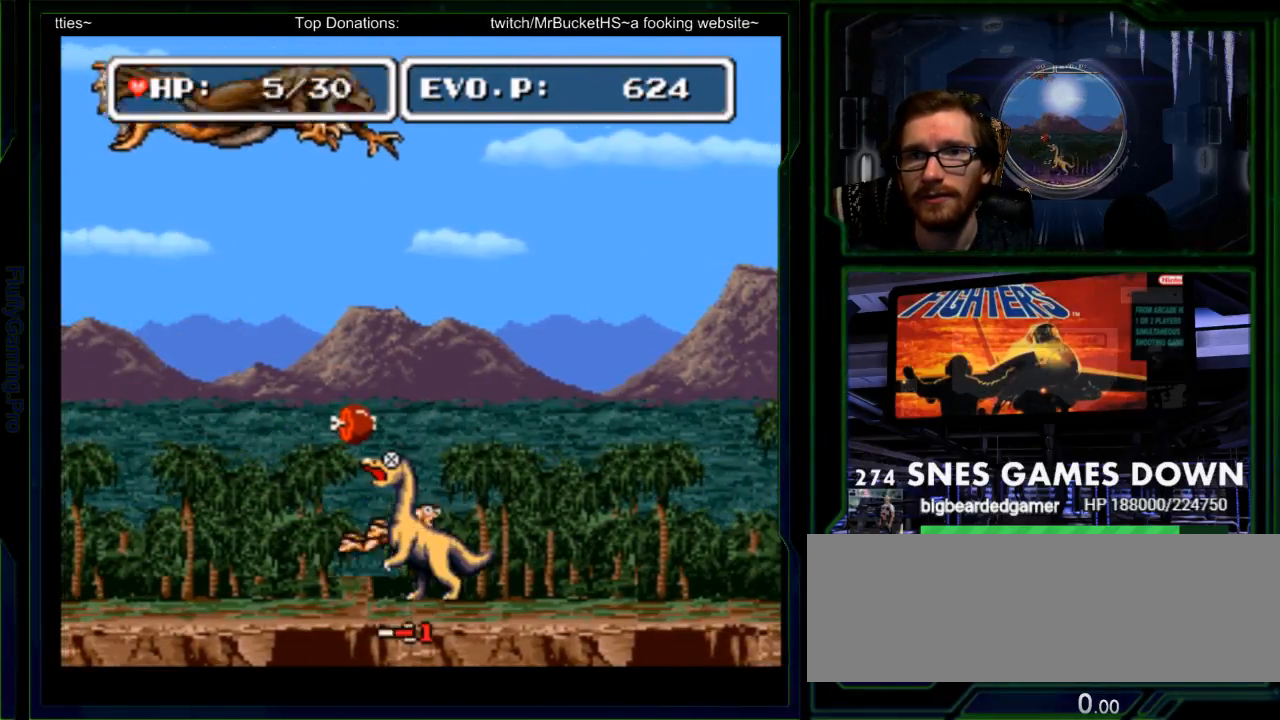
{"buttons": ["DPAD_UP", "DPAD_RIGHT"], "events": [[33, "B", "down"], [150, "DPAD_UP", "down"], [183, "B", "up"], [283, "B", "down"], [450, "B", "up"]]}
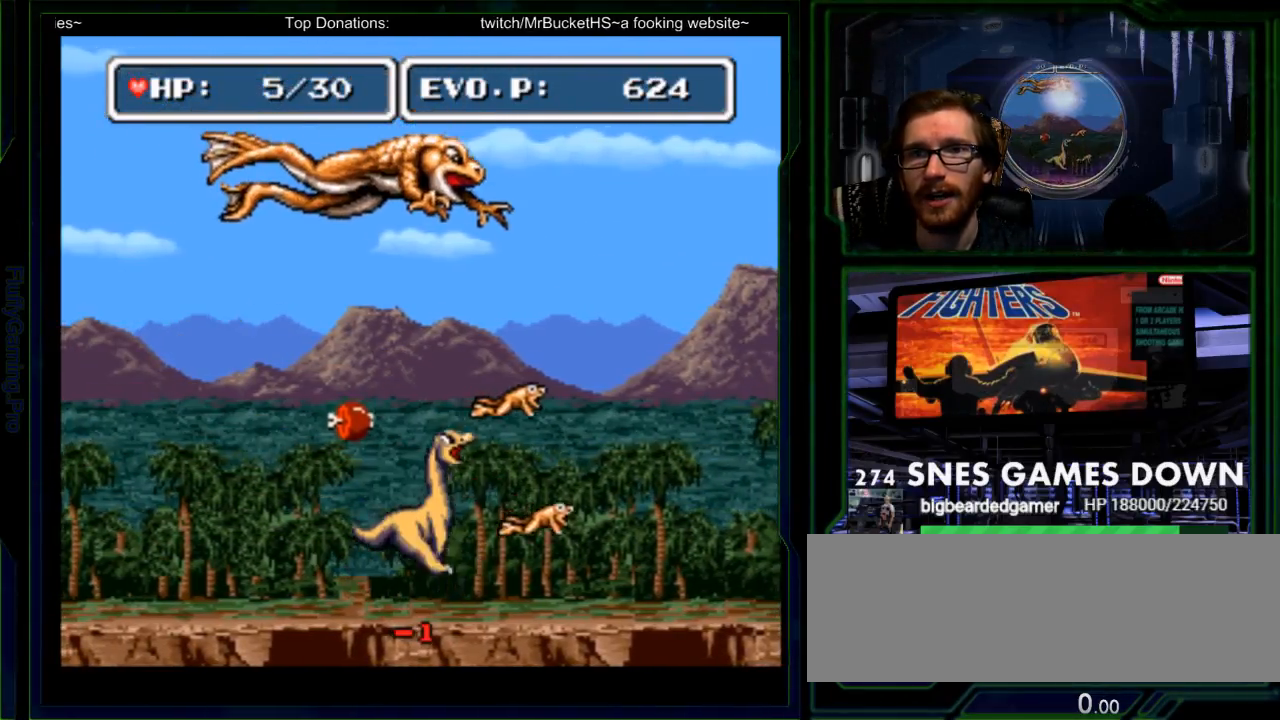
{"buttons": ["DPAD_UP", "DPAD_RIGHT"], "events": [[17, "B", "down"], [133, "B", "up"], [200, "Y", "down"], [500, "Y", "up"]]}
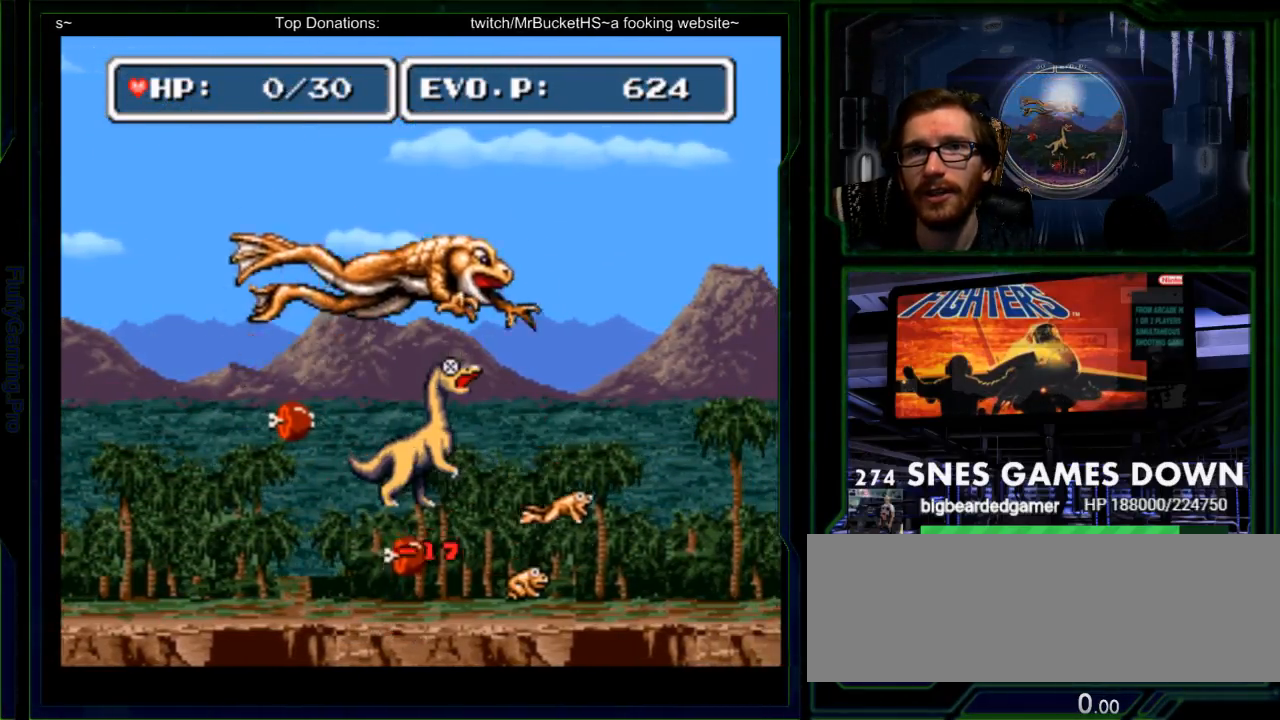
{"buttons": [], "events": [[67, "Y", "down"], [117, "DPAD_UP", "up"], [183, "Y", "up"], [250, "DPAD_RIGHT", "up"], [283, "DPAD_UP", "down"], [383, "DPAD_UP", "up"]]}
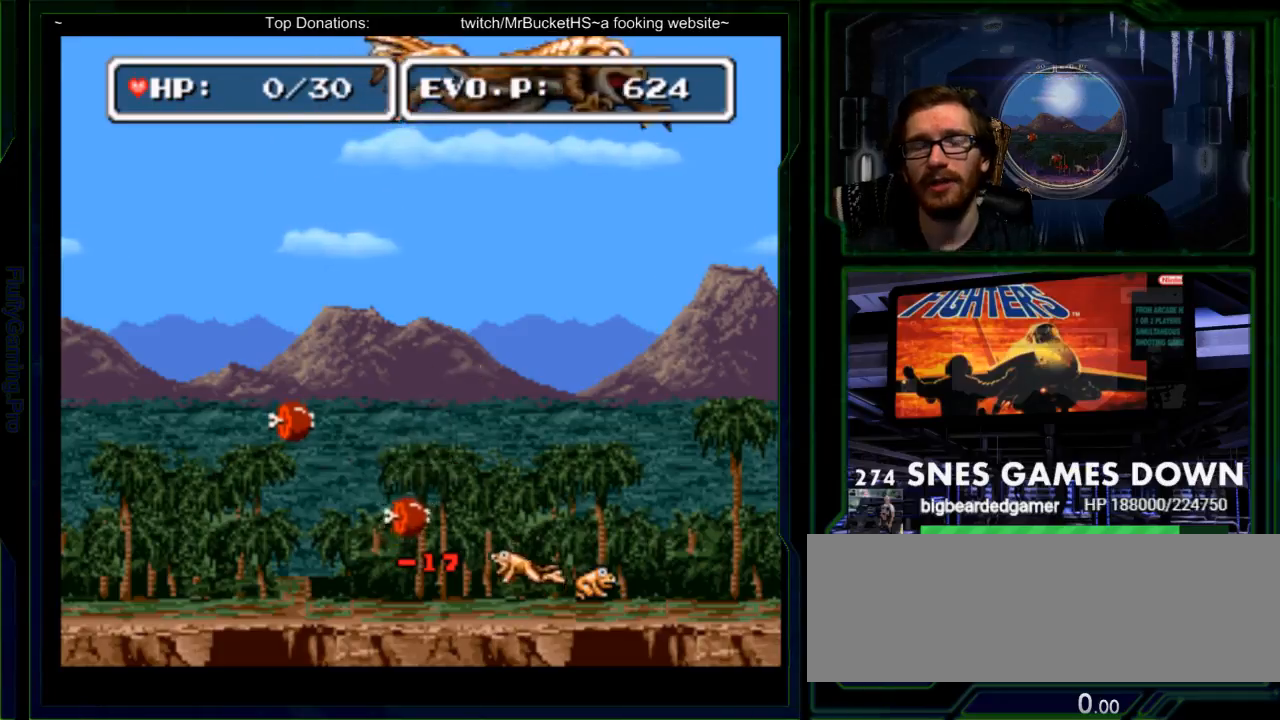
{"buttons": [], "events": [[167, "DPAD_RIGHT", "down"], [250, "DPAD_RIGHT", "up"]]}
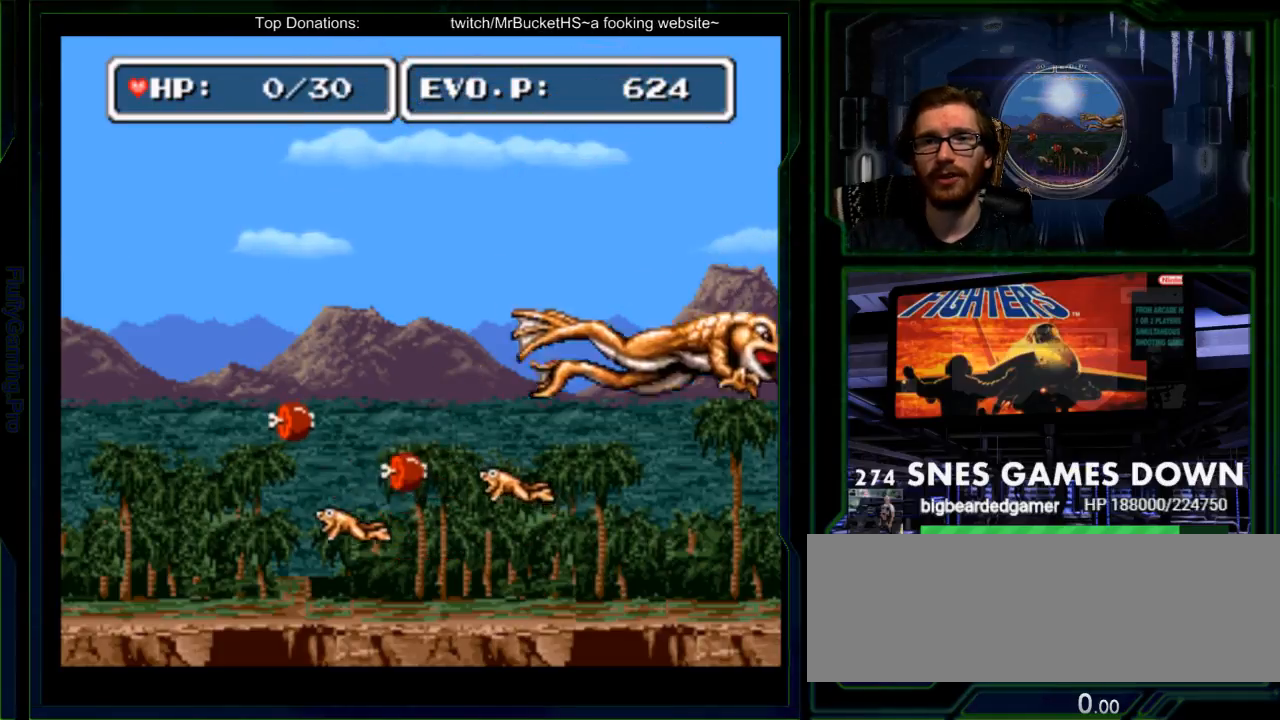
{"buttons": [], "events": [[350, "START", "down"], [433, "START", "up"]]}
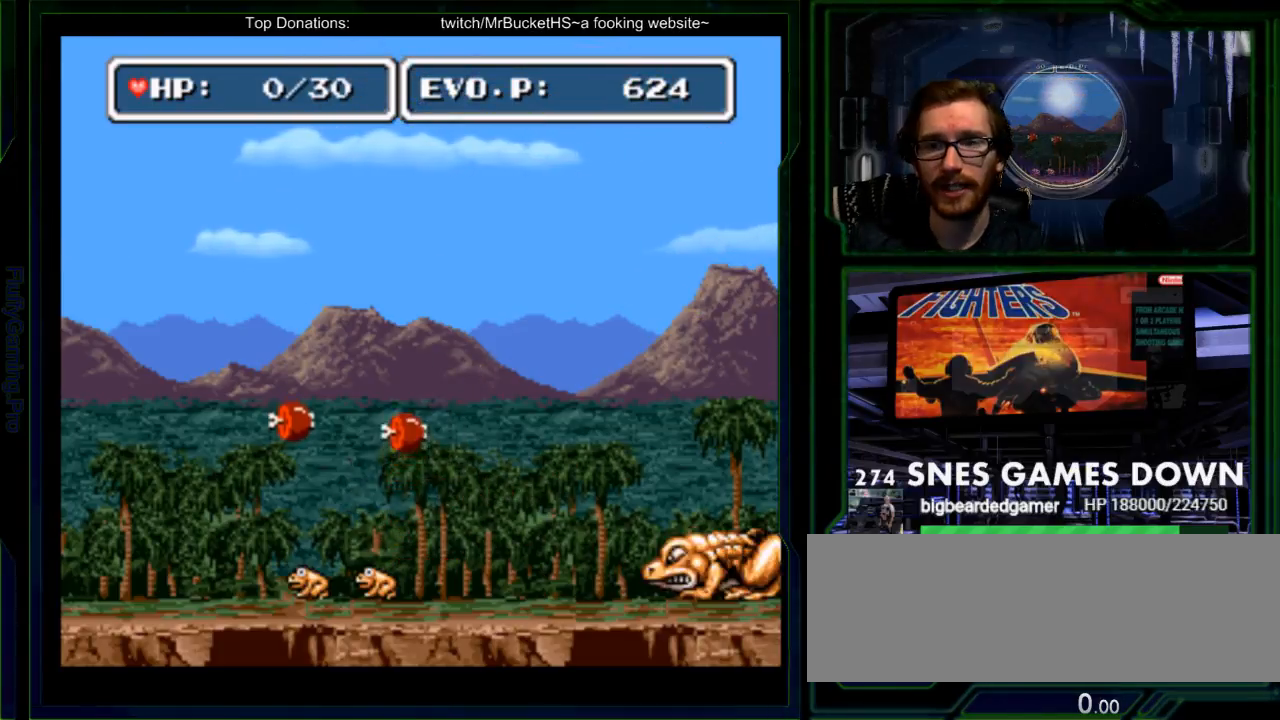
{"buttons": [], "events": [[433, "B", "down"], [500, "B", "up"]]}
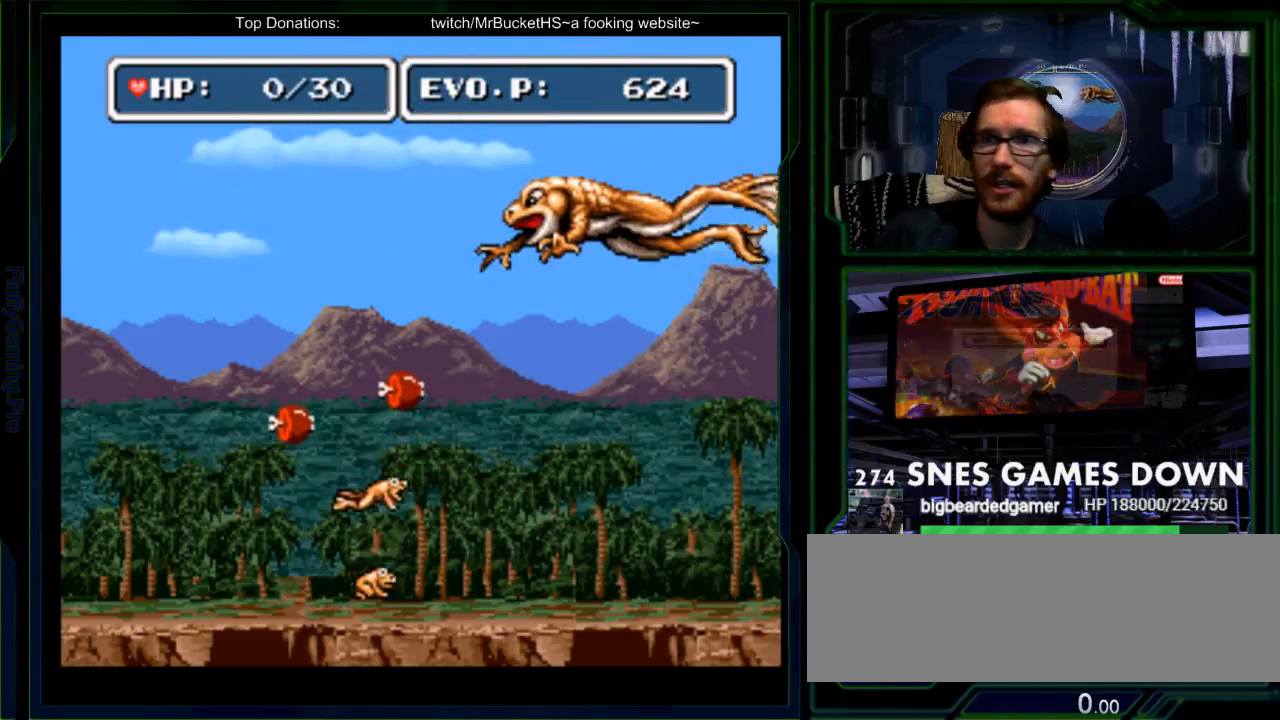
{"buttons": ["A"]}
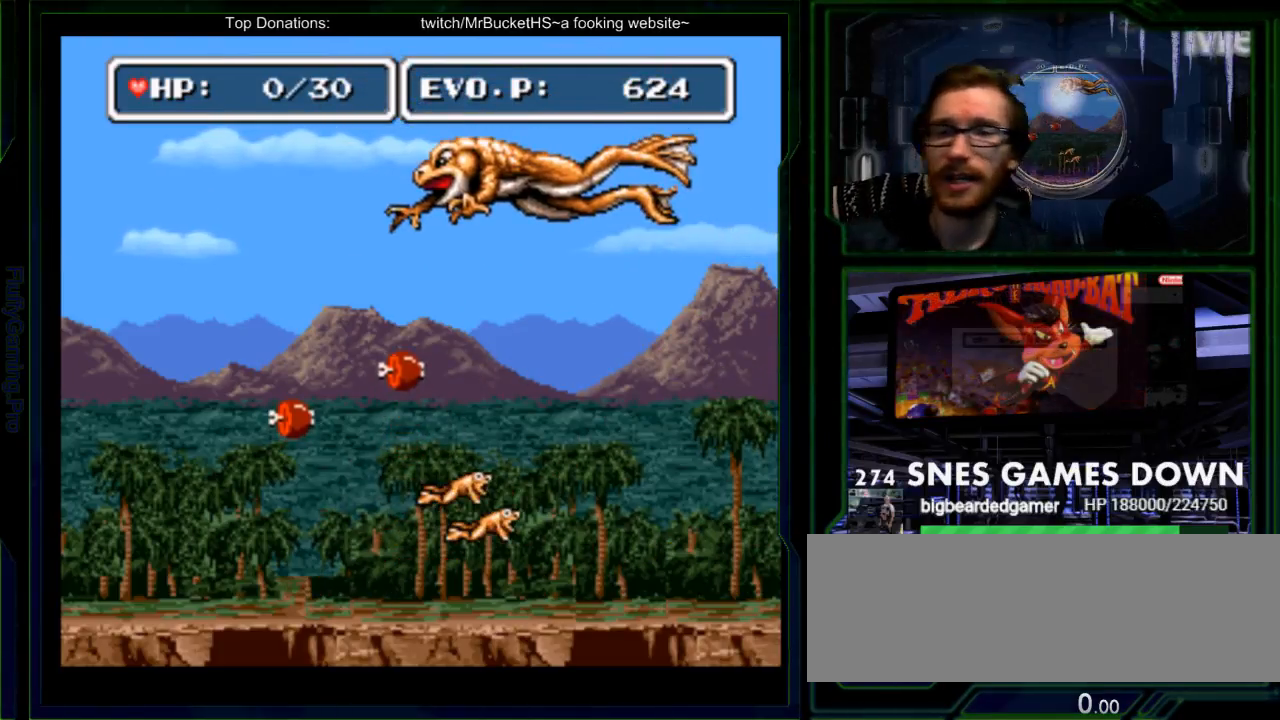
{"buttons": ["A", "X"], "events": [[33, "A", "up"], [117, "B", "down"], [183, "A", "down"], [183, "B", "up"], [183, "X", "down"], [250, "X", "up"], [283, "A", "up"], [383, "B", "down"], [400, "A", "down"], [400, "X", "down"], [467, "B", "up"]]}
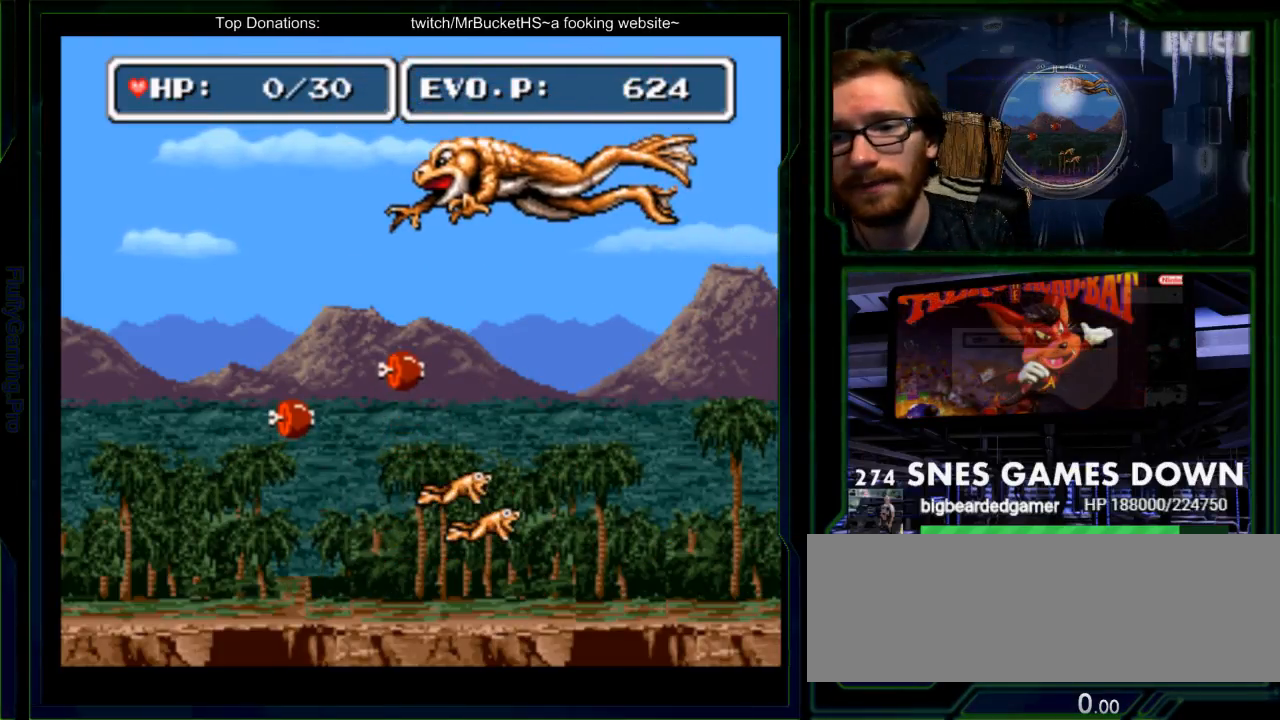
{"buttons": ["A", "X"], "events": [[33, "X", "up"], [67, "A", "up"], [167, "B", "down"], [167, "Y", "down"], [233, "A", "down"], [233, "B", "up"], [233, "X", "down"], [233, "Y", "up"], [300, "X", "up"], [333, "A", "up"], [417, "B", "down"], [417, "Y", "down"], [483, "A", "down"], [483, "B", "up"], [483, "X", "down"], [483, "Y", "up"]]}
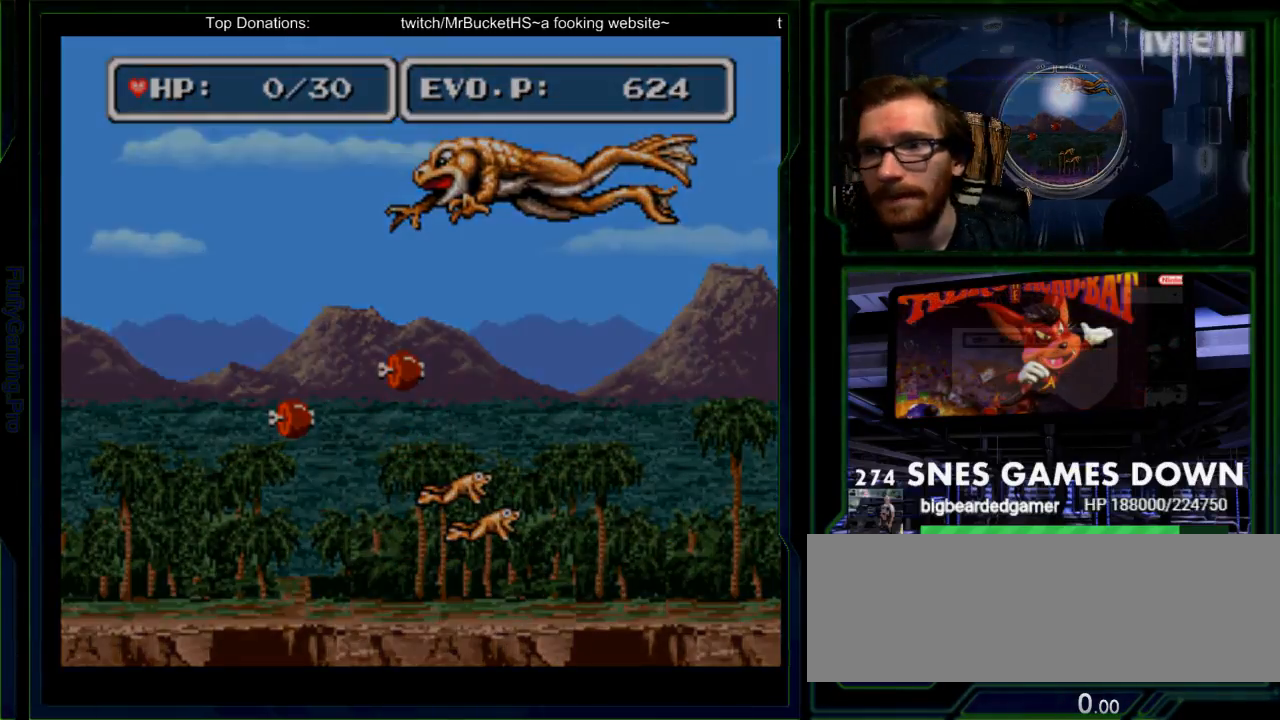
{"buttons": [], "events": [[50, "X", "up"], [83, "A", "up"], [283, "B", "down"], [400, "B", "up"]]}
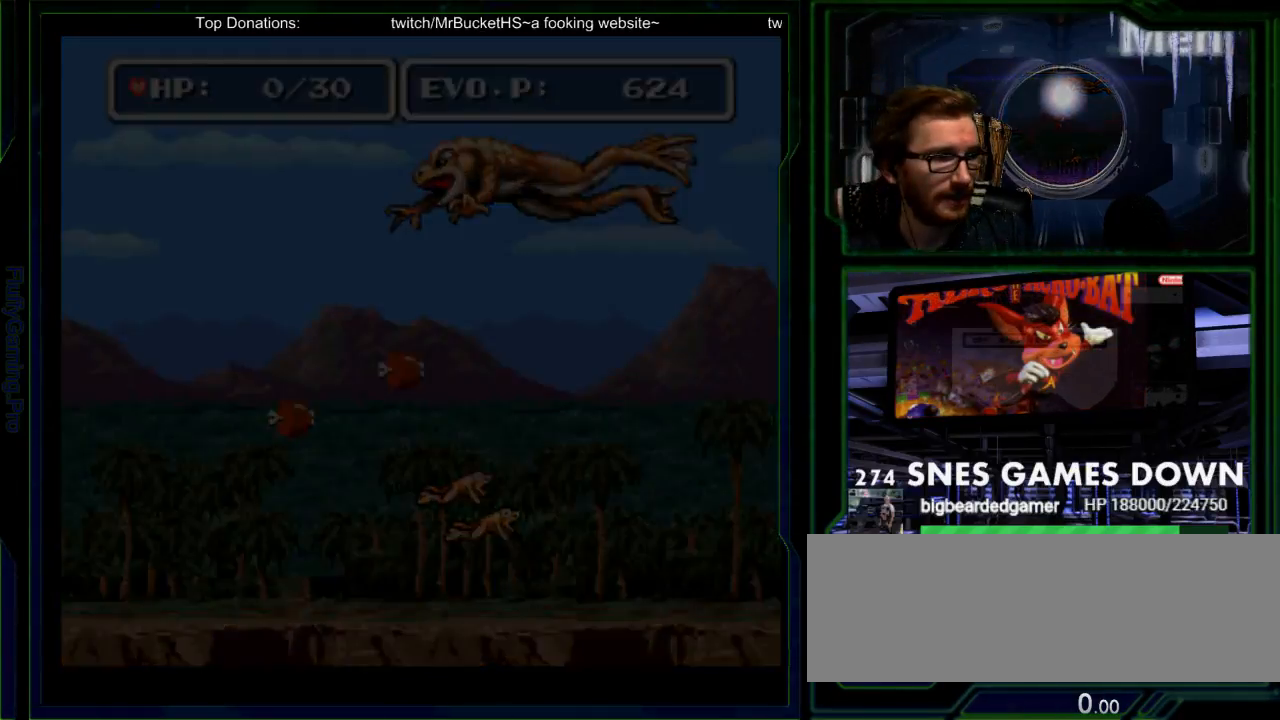
{"buttons": ["B", "X"], "events": [[33, "B", "down"], [100, "Y", "down"], [133, "X", "down"], [167, "A", "down"], [167, "Y", "up"], [200, "B", "up"], [217, "X", "up"], [250, "A", "up"], [417, "B", "down"], [417, "Y", "down"], [483, "X", "down"], [483, "Y", "up"]]}
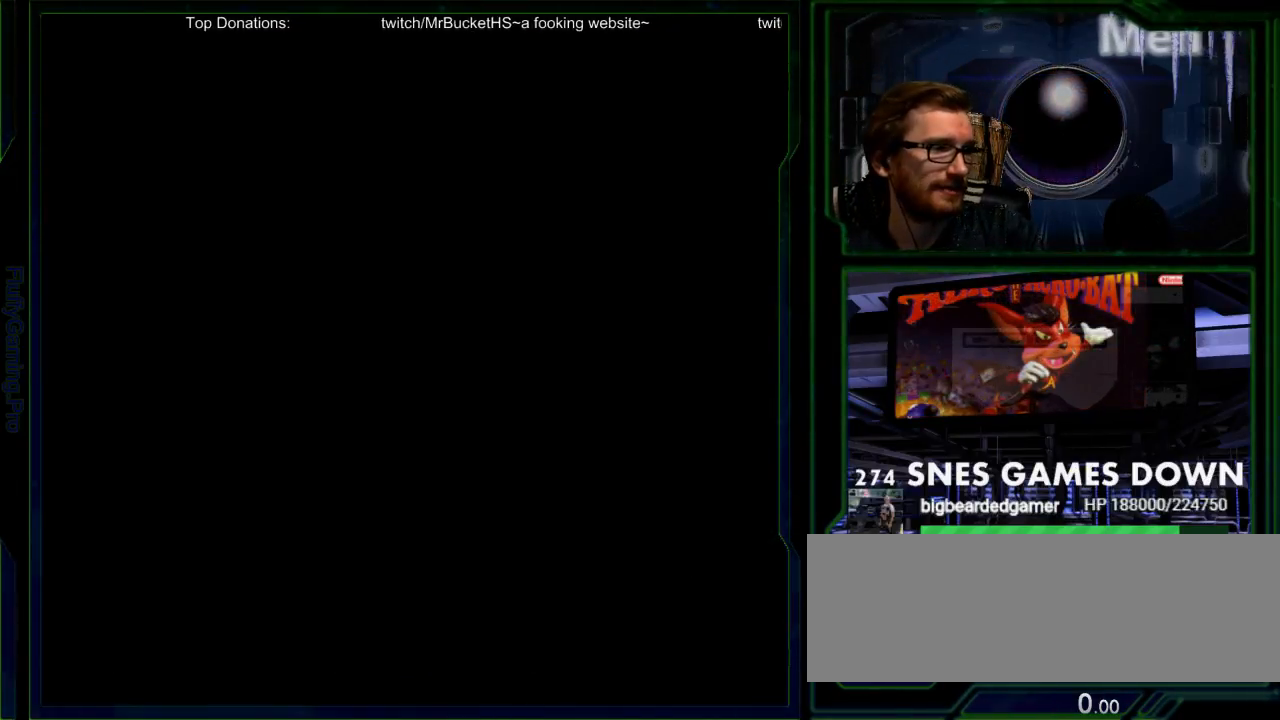
{"buttons": ["DPAD_RIGHT"], "events": [[17, "A", "down"], [17, "B", "up"], [50, "X", "up"], [83, "A", "up"], [100, "DPAD_LEFT", "down"], [233, "B", "down"], [267, "DPAD_UP", "down"], [267, "Y", "down"], [283, "DPAD_LEFT", "up"], [300, "X", "down"], [333, "A", "down"], [333, "Y", "up"], [367, "B", "up"], [400, "DPAD_UP", "up"], [400, "X", "up"], [417, "DPAD_RIGHT", "down"], [433, "A", "up"]]}
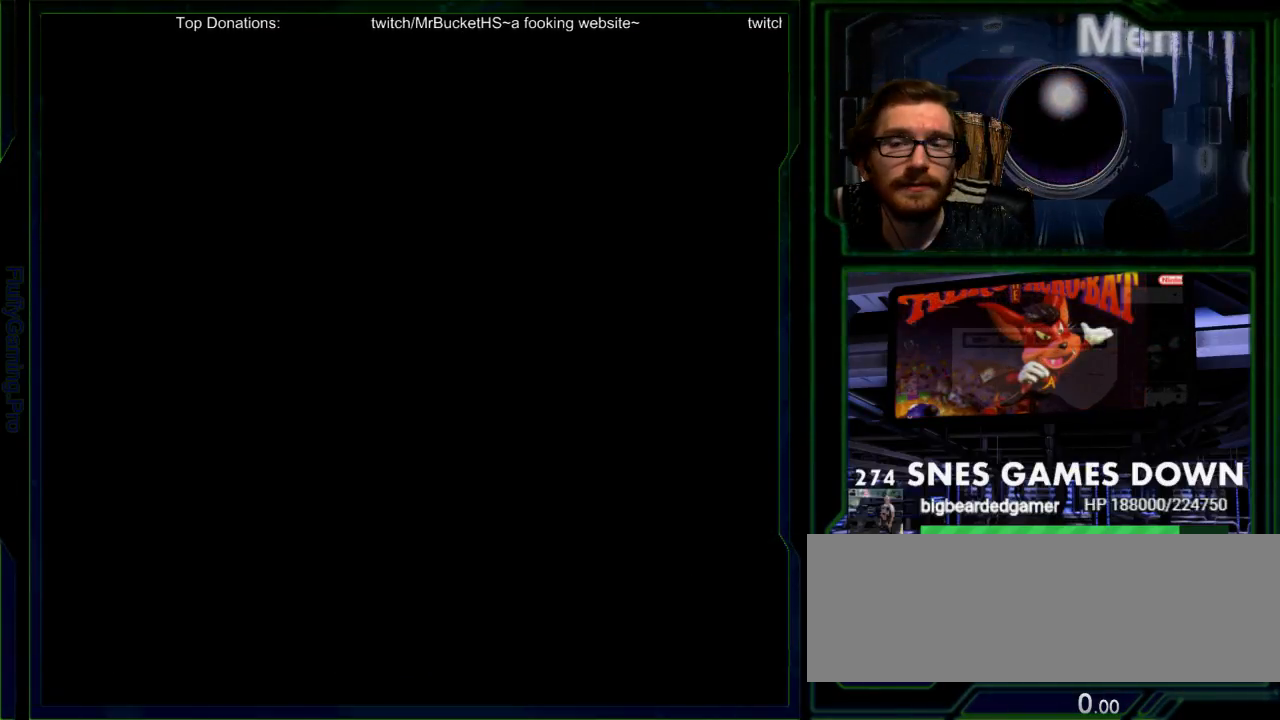
{"buttons": [], "events": [[100, "DPAD_RIGHT", "up"], [117, "B", "down"], [183, "X", "down"], [217, "A", "down"], [217, "B", "up"], [283, "X", "up"], [350, "A", "up"]]}
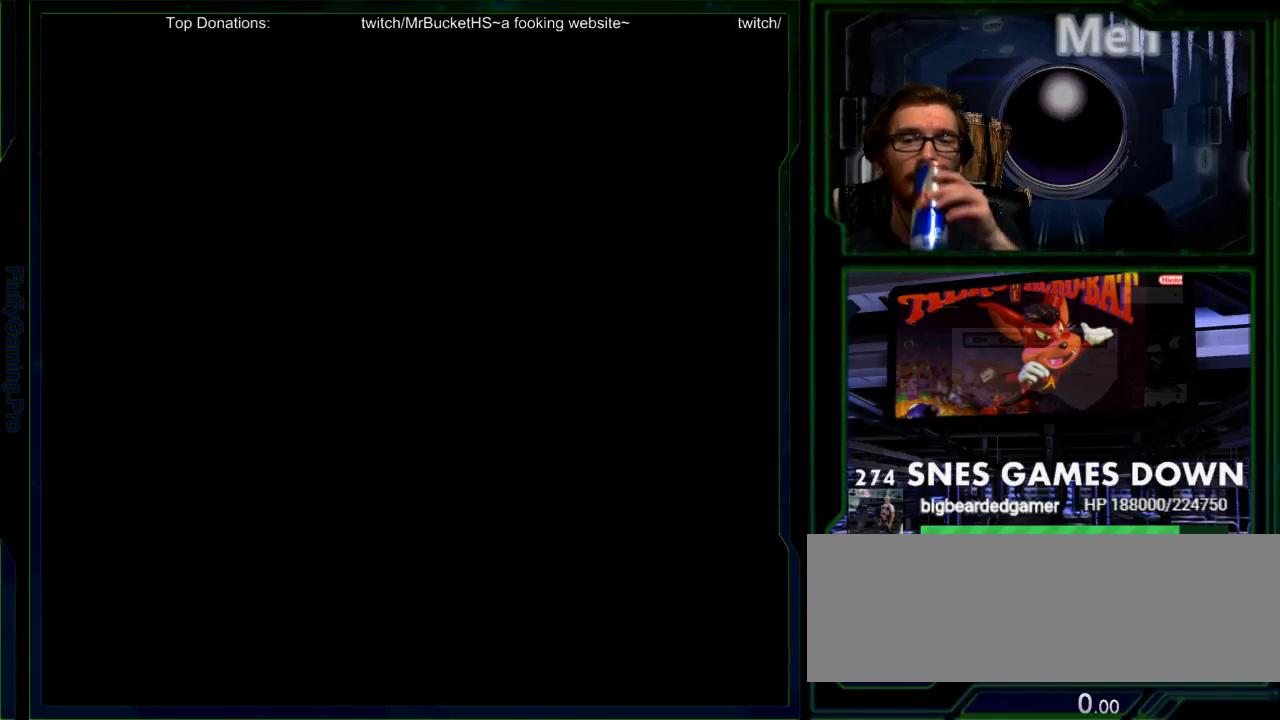
{"buttons": [], "events": [[133, "START", "down"], [283, "START", "up"]]}
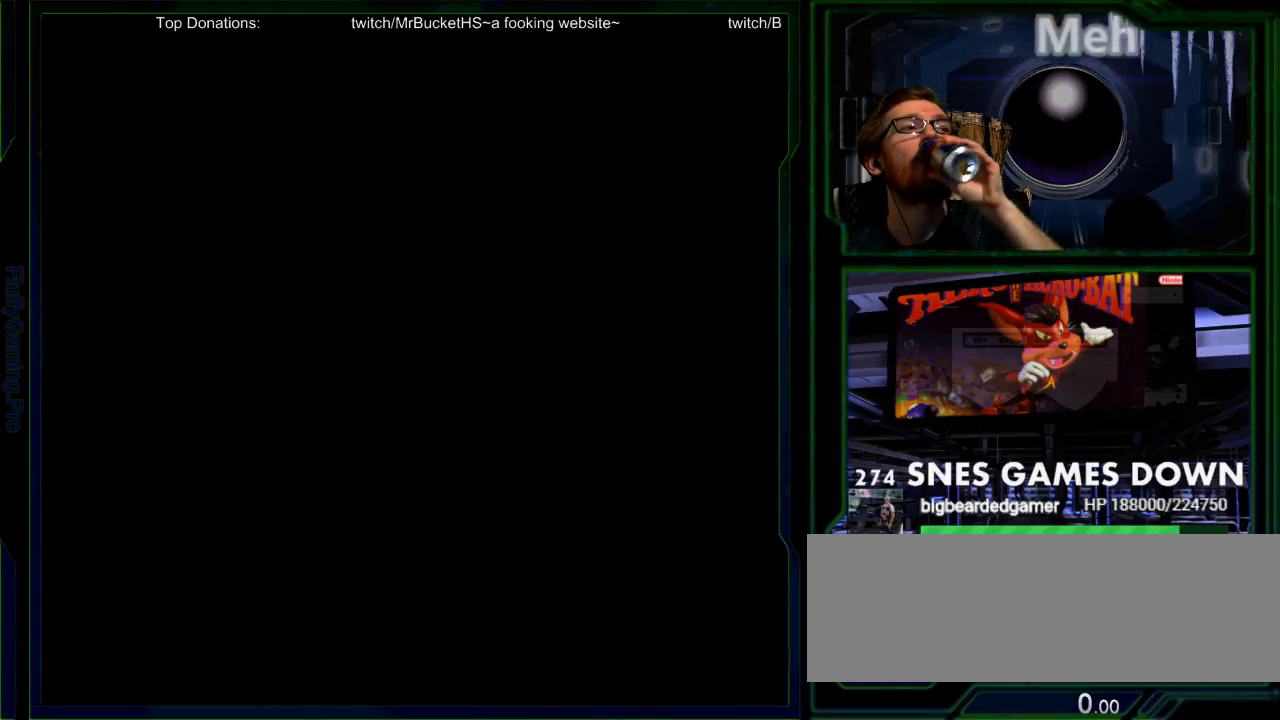
{"buttons": ["A"]}
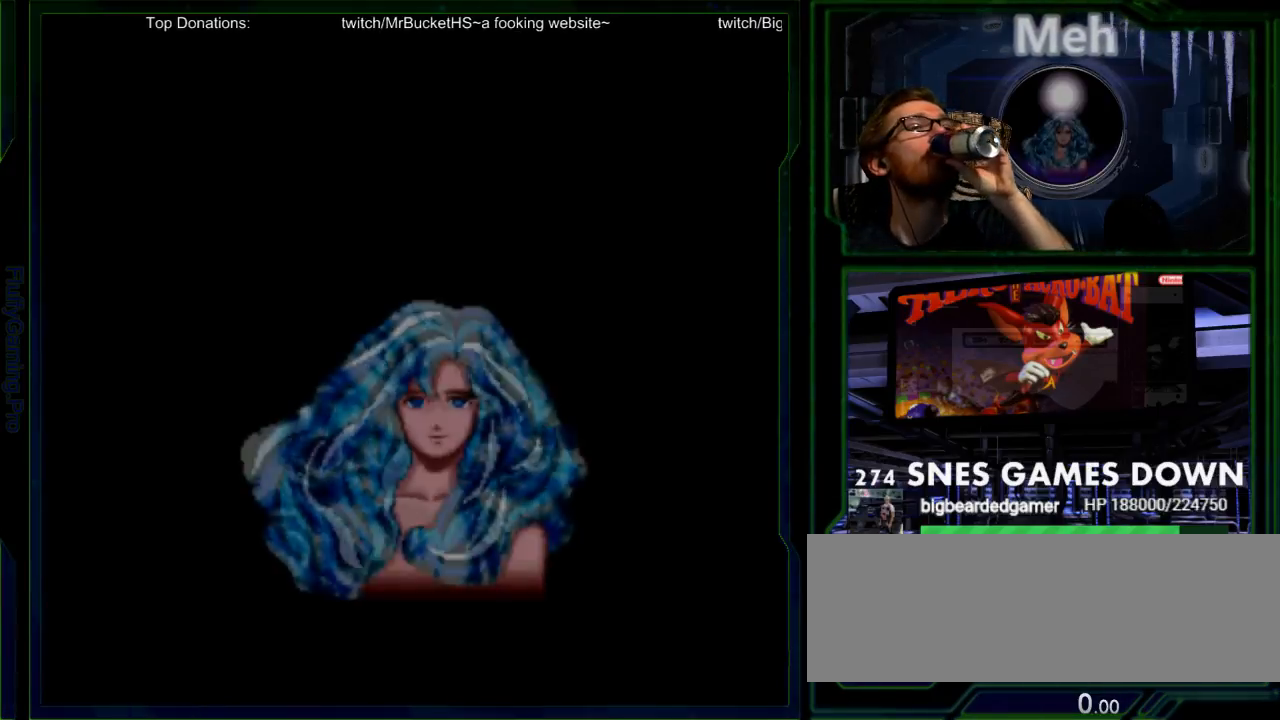
{"buttons": [], "events": [[133, "A", "up"]]}